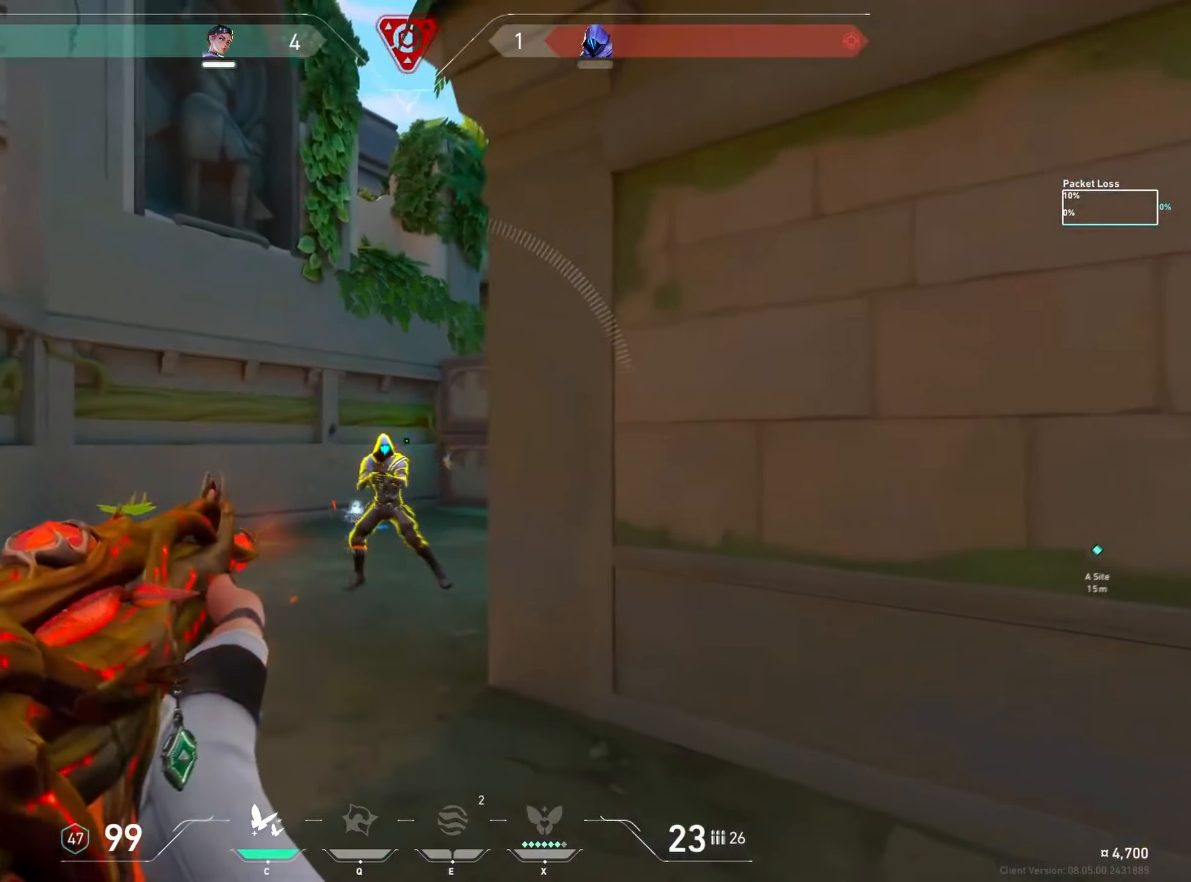
Gameplay with keyboard and mouse; each line is a JSON object with the keys and mouse buttons held at the frame after it. "events" lists presses ("down") and releases ("up") of "a", "ctrl", "d", "e", "f", "q", "r", "s", "shift", "space", "tab", "w", "mouse_left", "mouse_wheel", "mouse_right", "mouse_mb4" and "mouse_mb5" between this image and that frame as [ms after this image, input, new state], when the widget could be followed in between. "mouse_left", "mouse_wheel", "mouse_right", "mouse_mb4", "mouse_mb5" = the "left", "wheel", "right", "mb4", "mb5" buttons of the "mouse" list. No other keys are recorded. "wheel" means that the mouse wheel is clicked or scrolled. Mouse movement is not recorded.
{"keys": ["ctrl", "d"], "mouse": ["left"], "events": [[100, "ctrl", "down"]]}
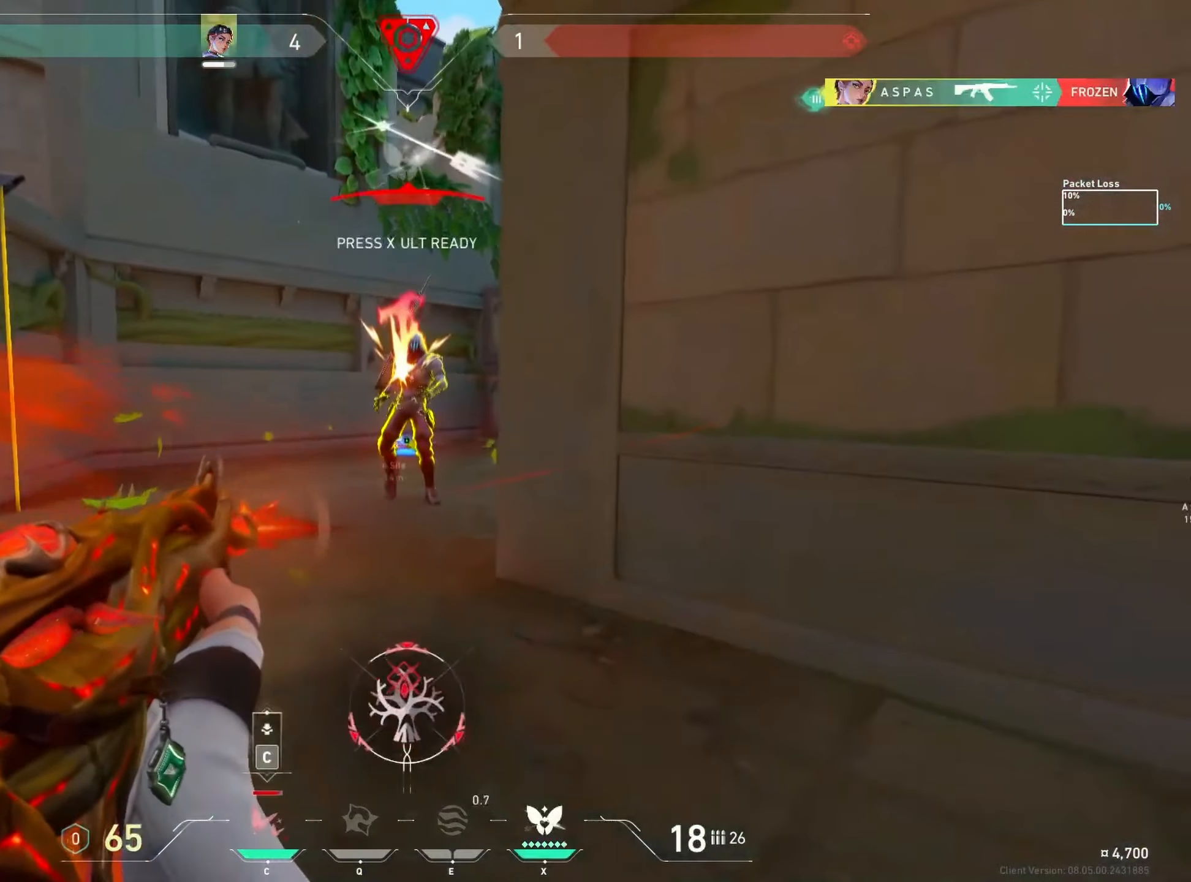
{"keys": ["w"], "mouse": [], "events": [[83, "mouse_left", "up"], [100, "w", "down"], [117, "ctrl", "up"], [283, "d", "up"]]}
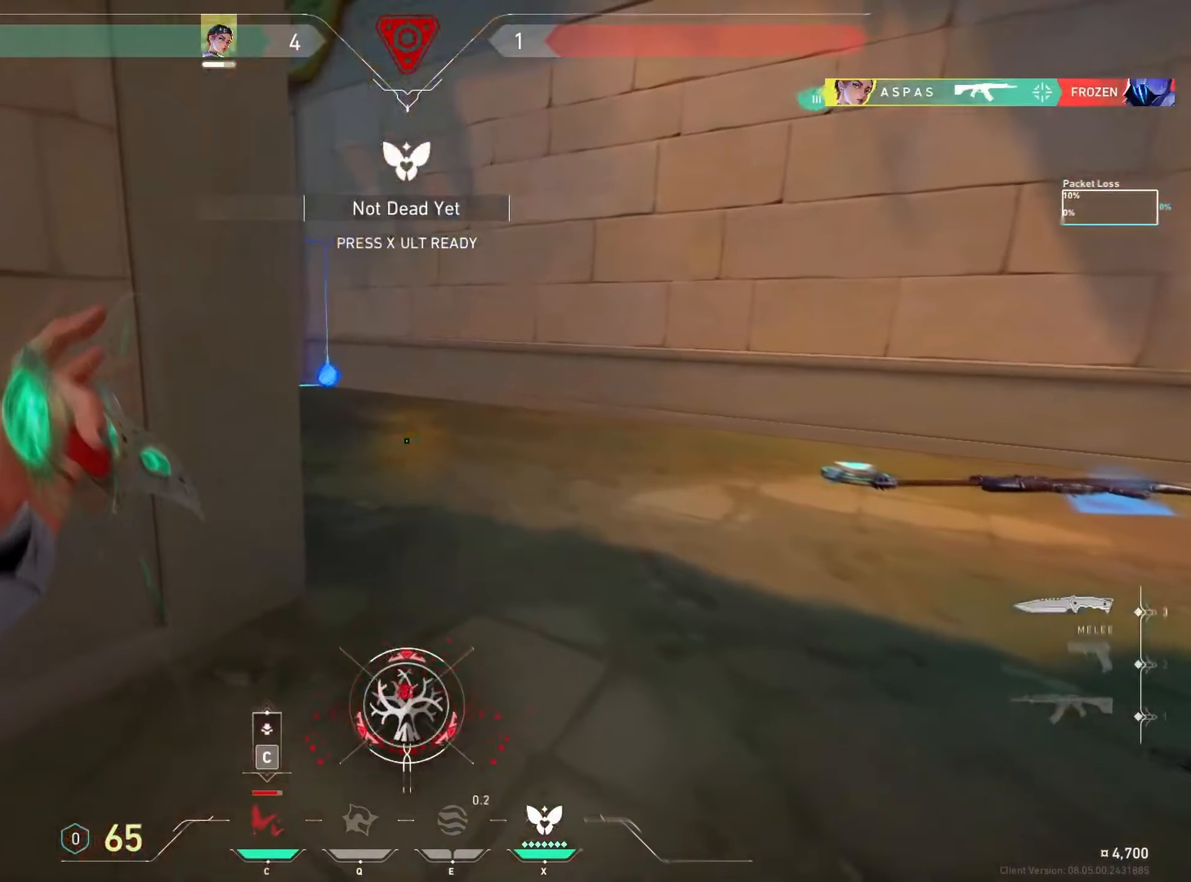
{"keys": ["a", "w"], "mouse": [], "events": [[233, "a", "down"]]}
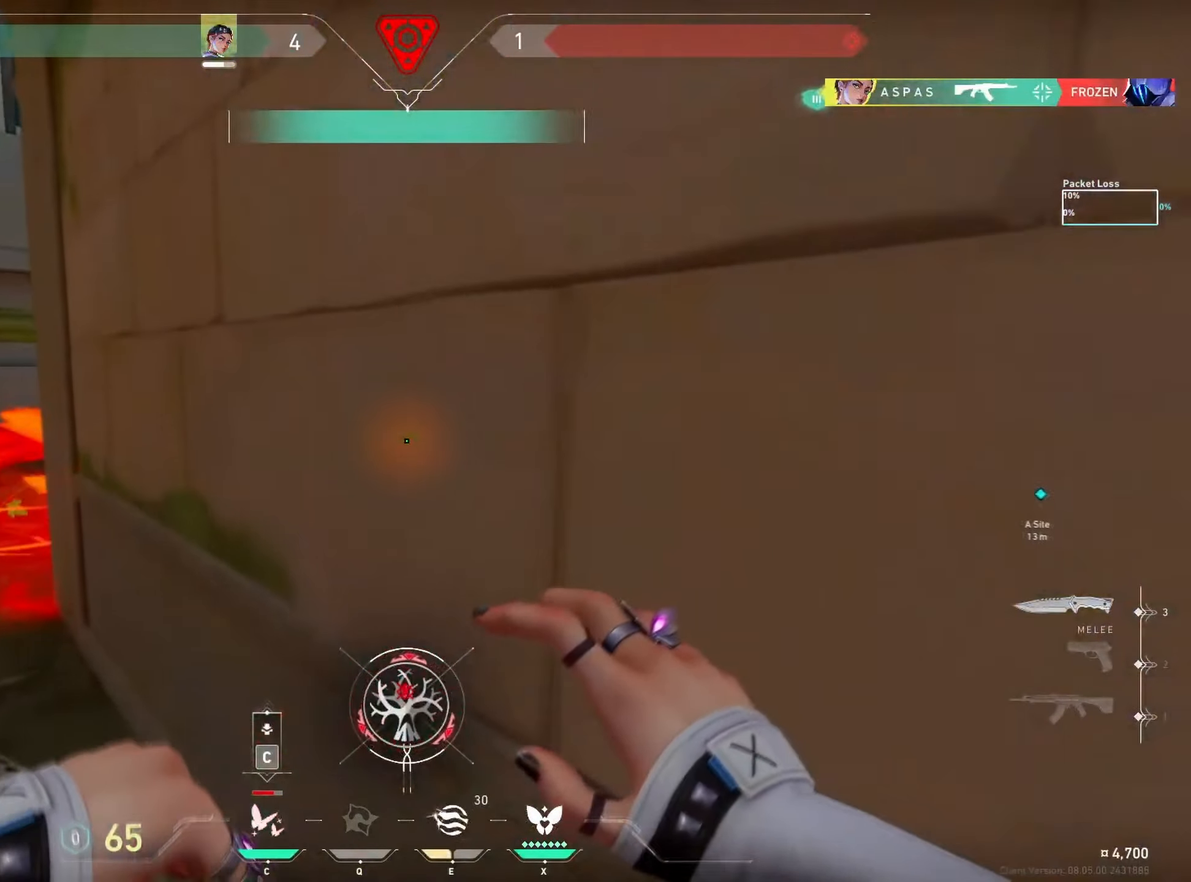
{"keys": ["a", "w"], "mouse": []}
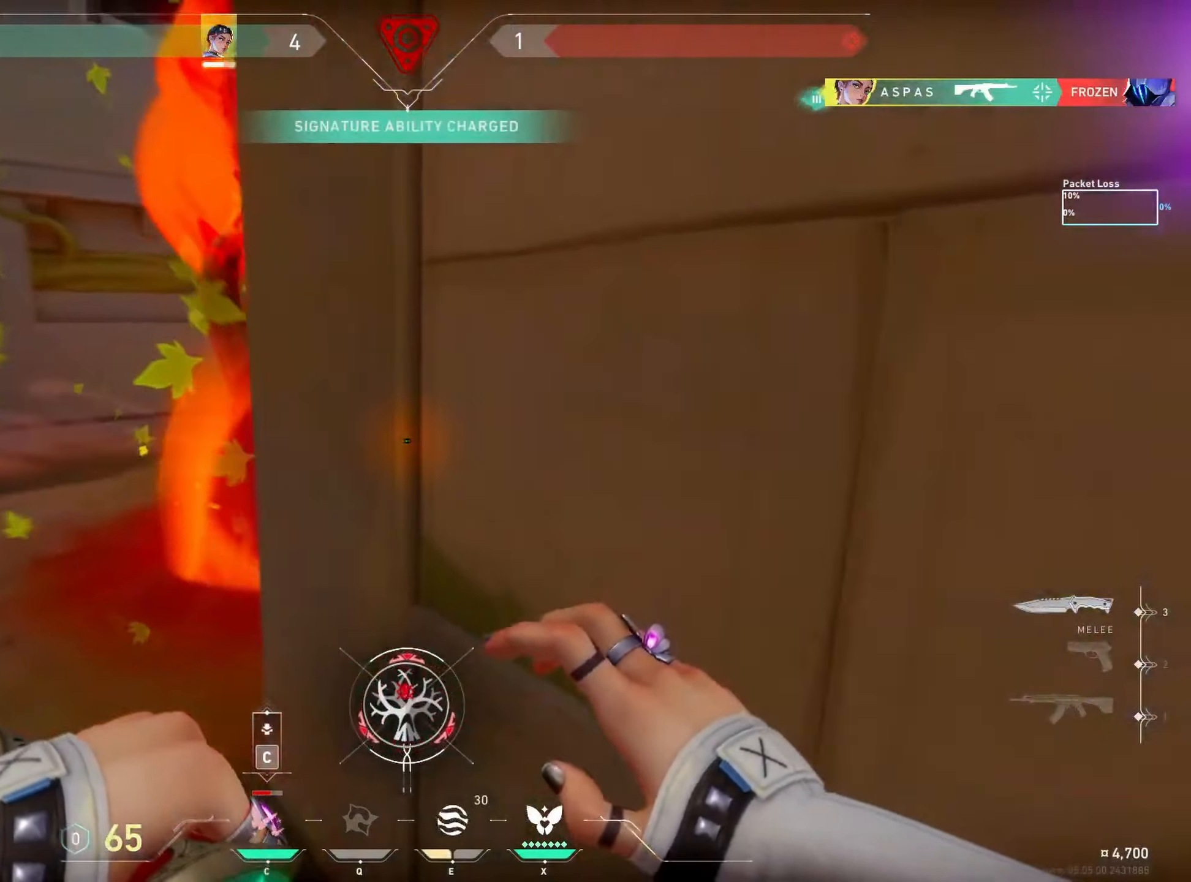
{"keys": ["w"], "mouse": [], "events": [[150, "a", "up"]]}
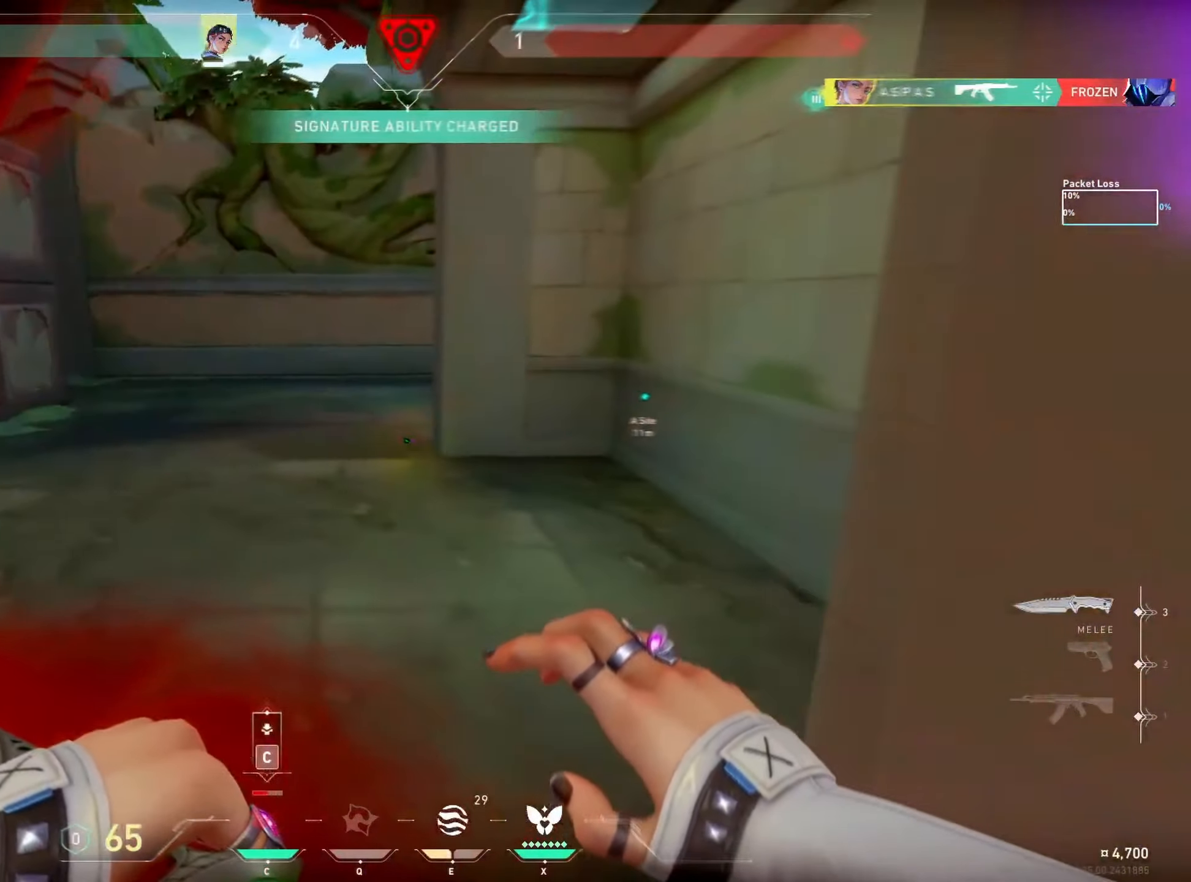
{"keys": ["a", "w"], "mouse": [], "events": [[467, "a", "down"]]}
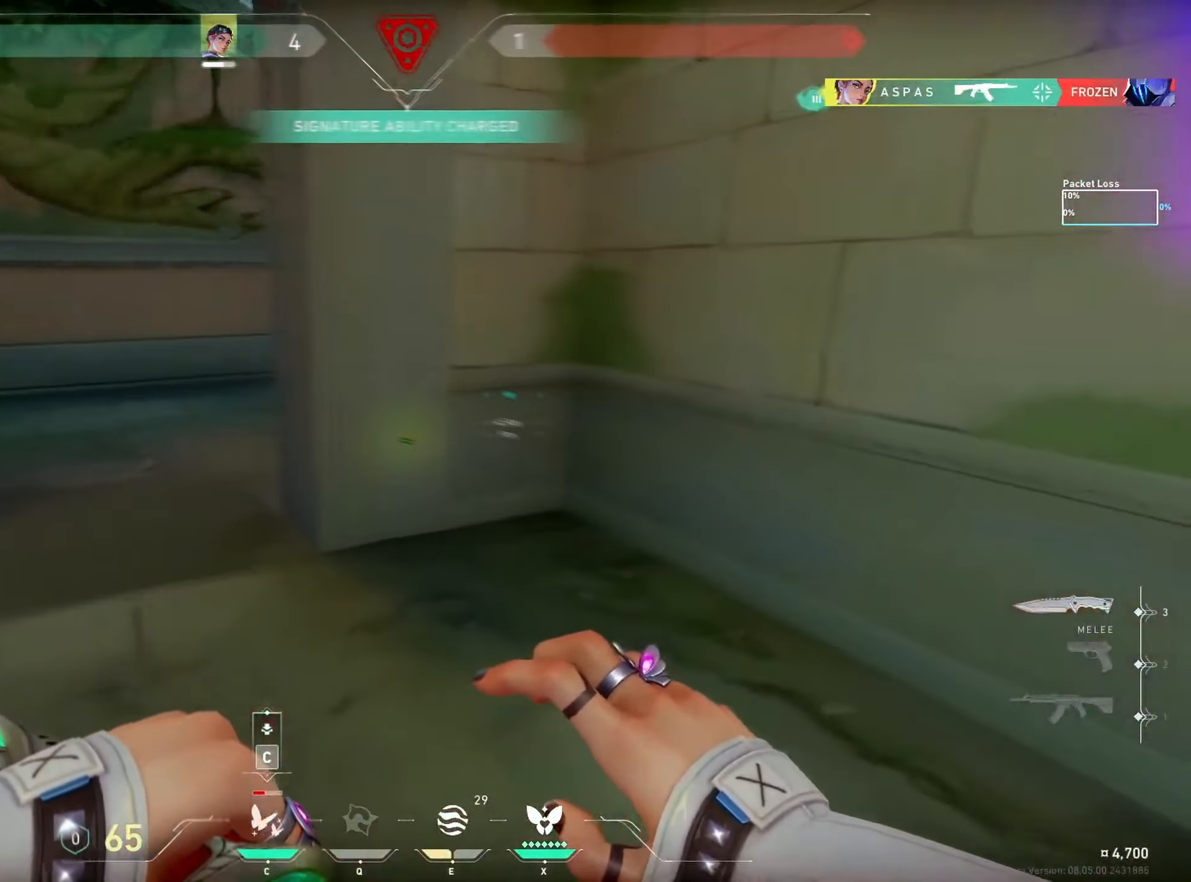
{"keys": ["a", "w"], "mouse": [], "events": []}
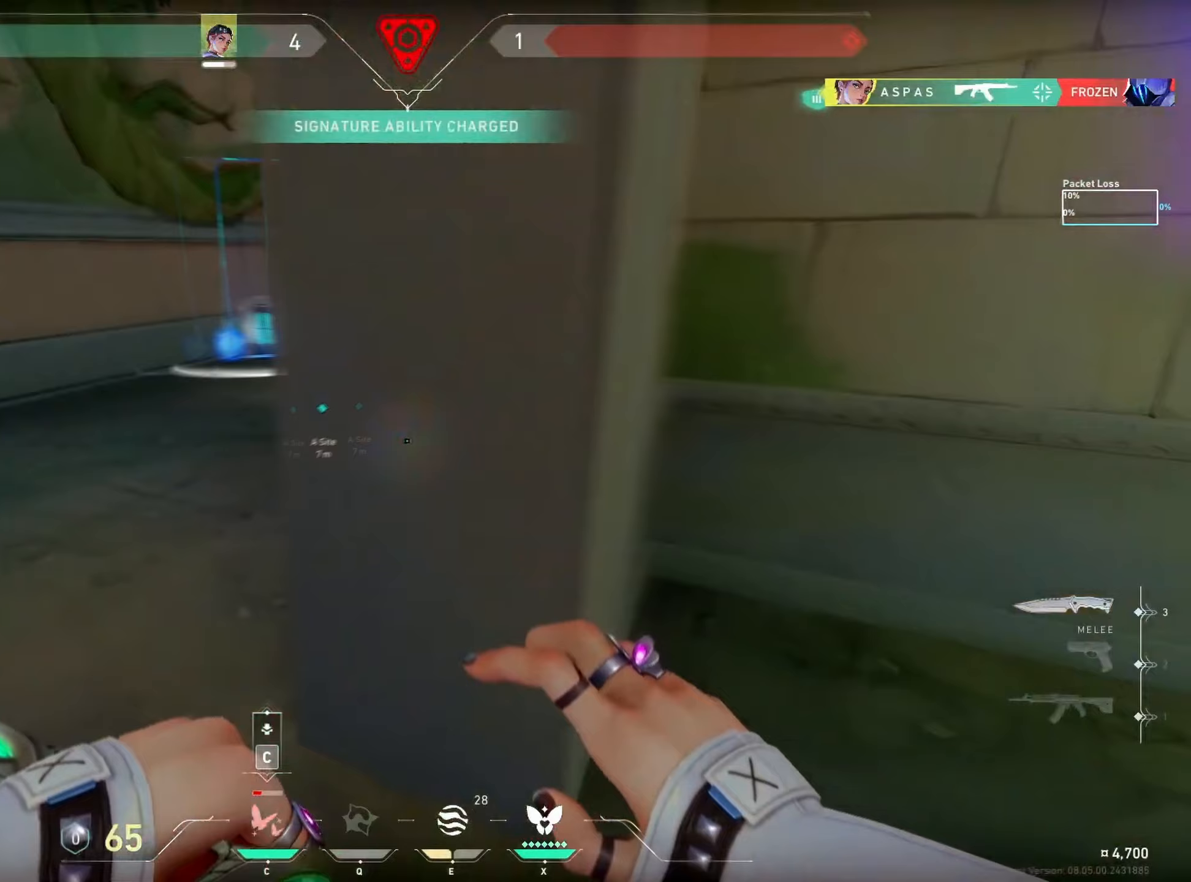
{"keys": ["w"], "mouse": [], "events": [[100, "a", "up"]]}
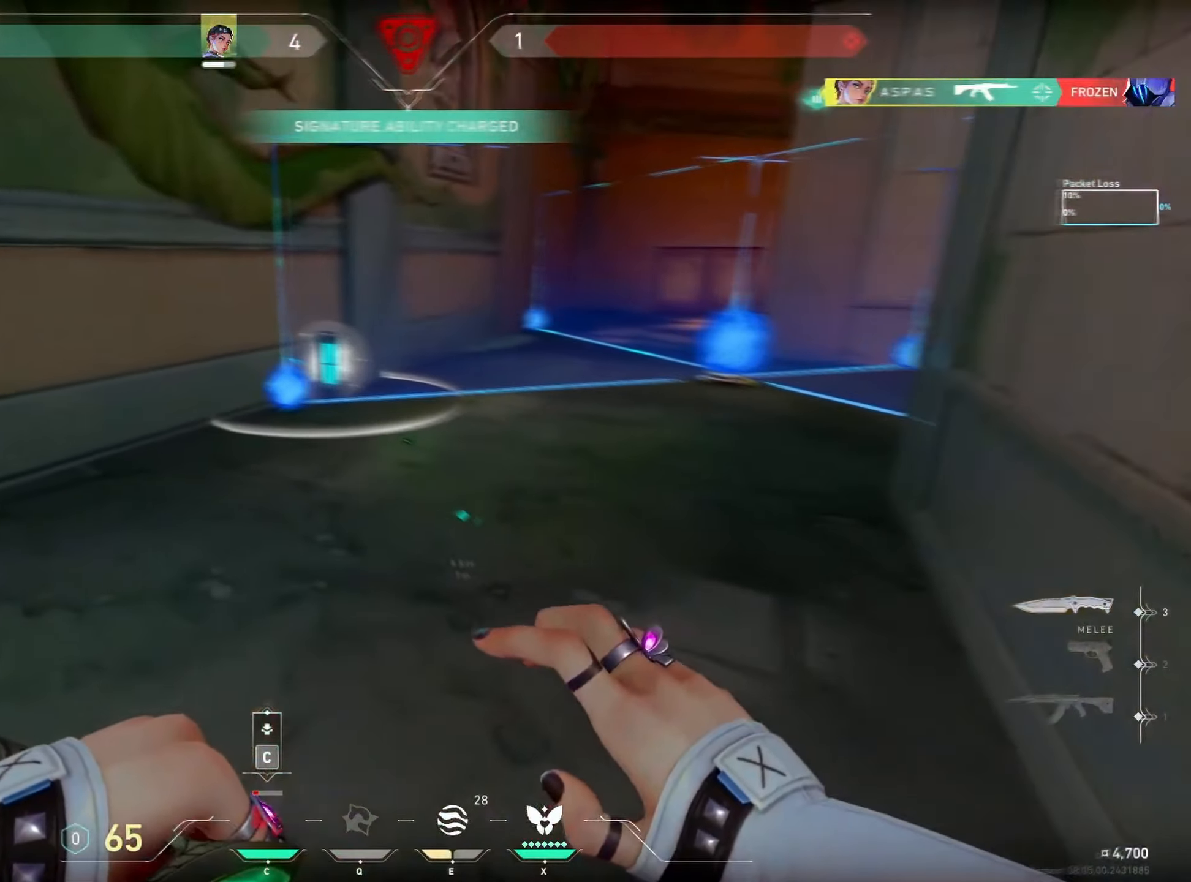
{"keys": ["w"], "mouse": [], "events": []}
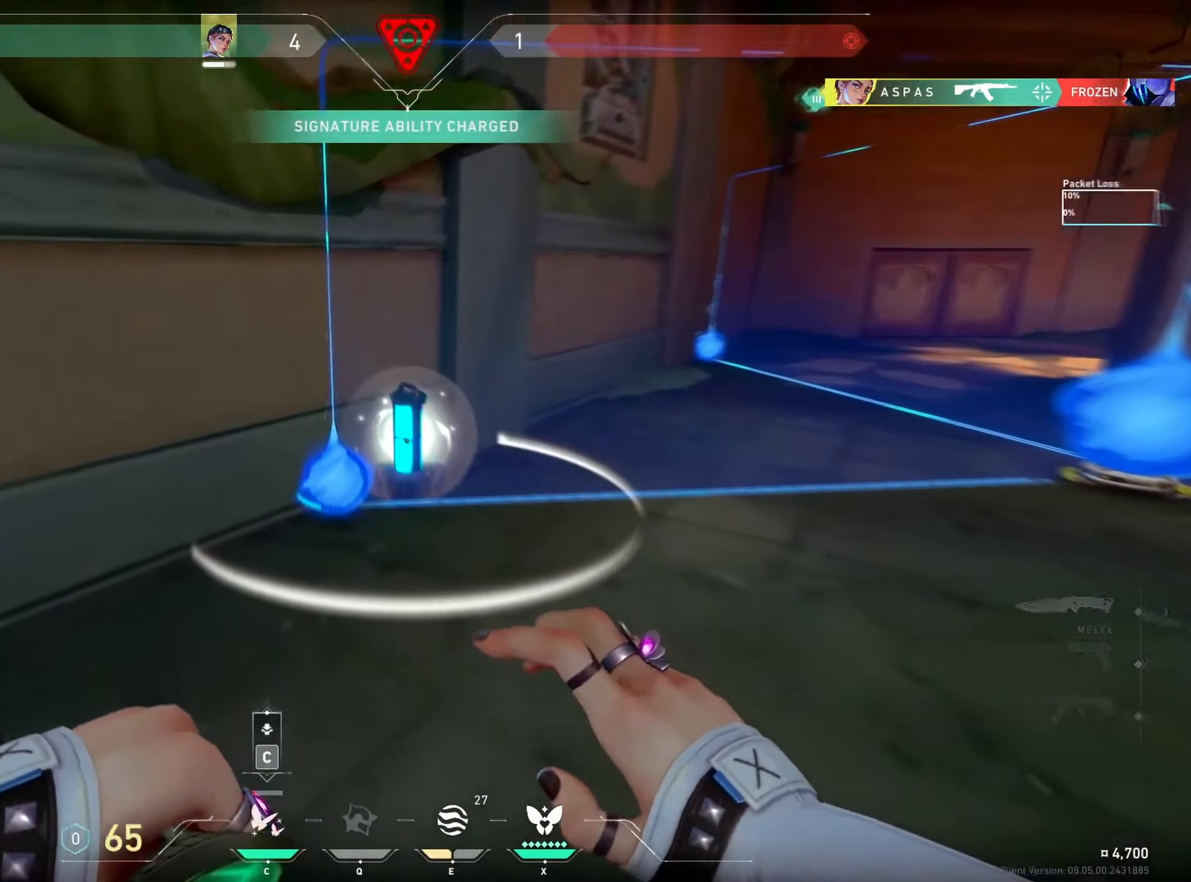
{"keys": ["a", "shift", "w"], "mouse": [], "events": [[183, "a", "down"], [183, "shift", "down"]]}
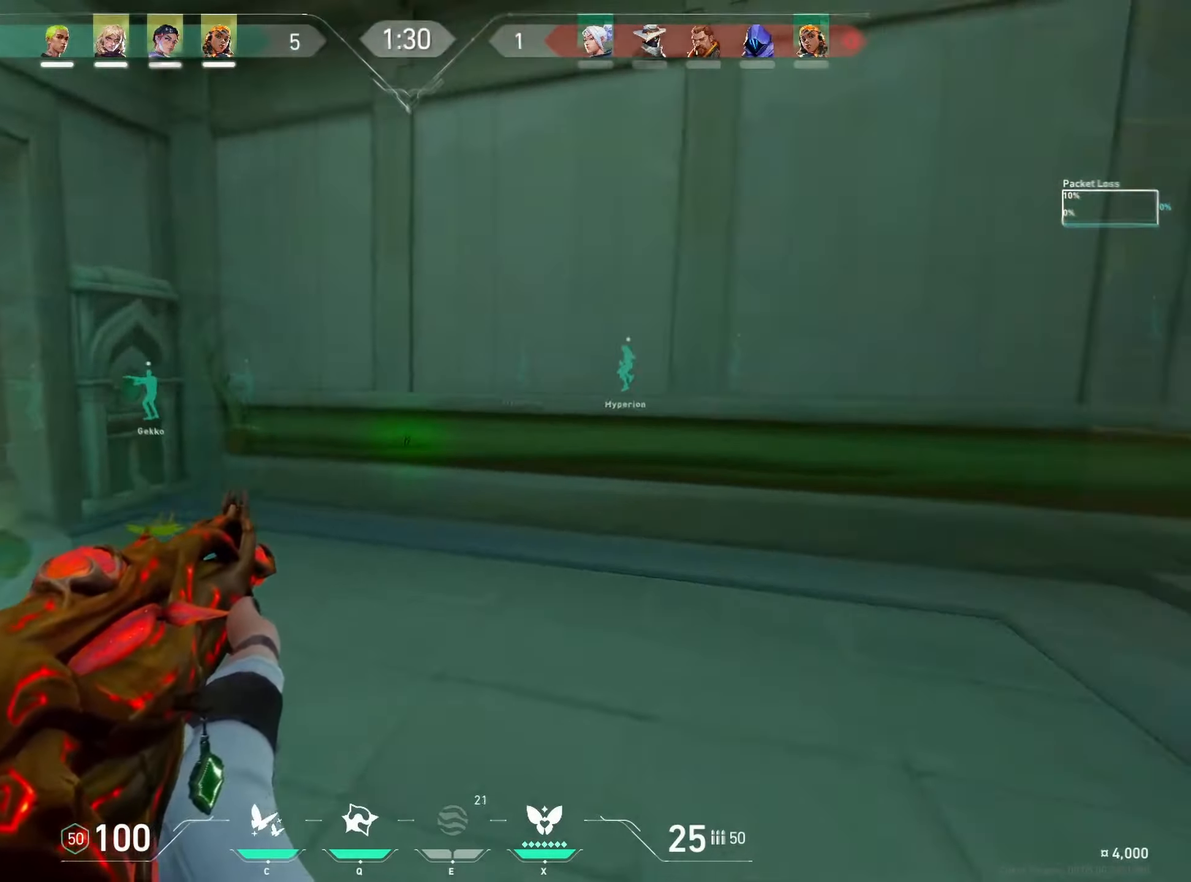
{"keys": ["a", "shift"], "mouse": [], "events": [[200, "w", "up"]]}
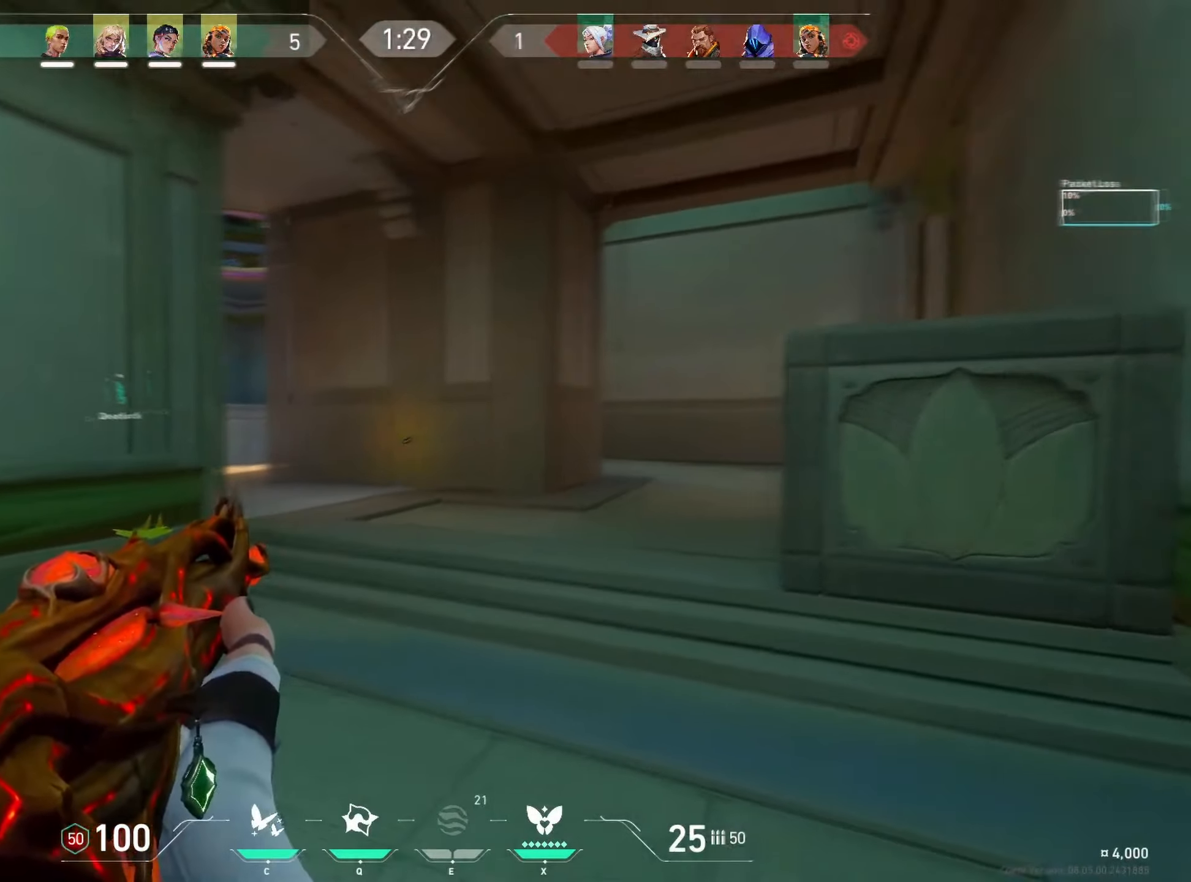
{"keys": ["w"], "mouse": [], "events": [[33, "w", "down"], [100, "a", "up"], [383, "shift", "up"]]}
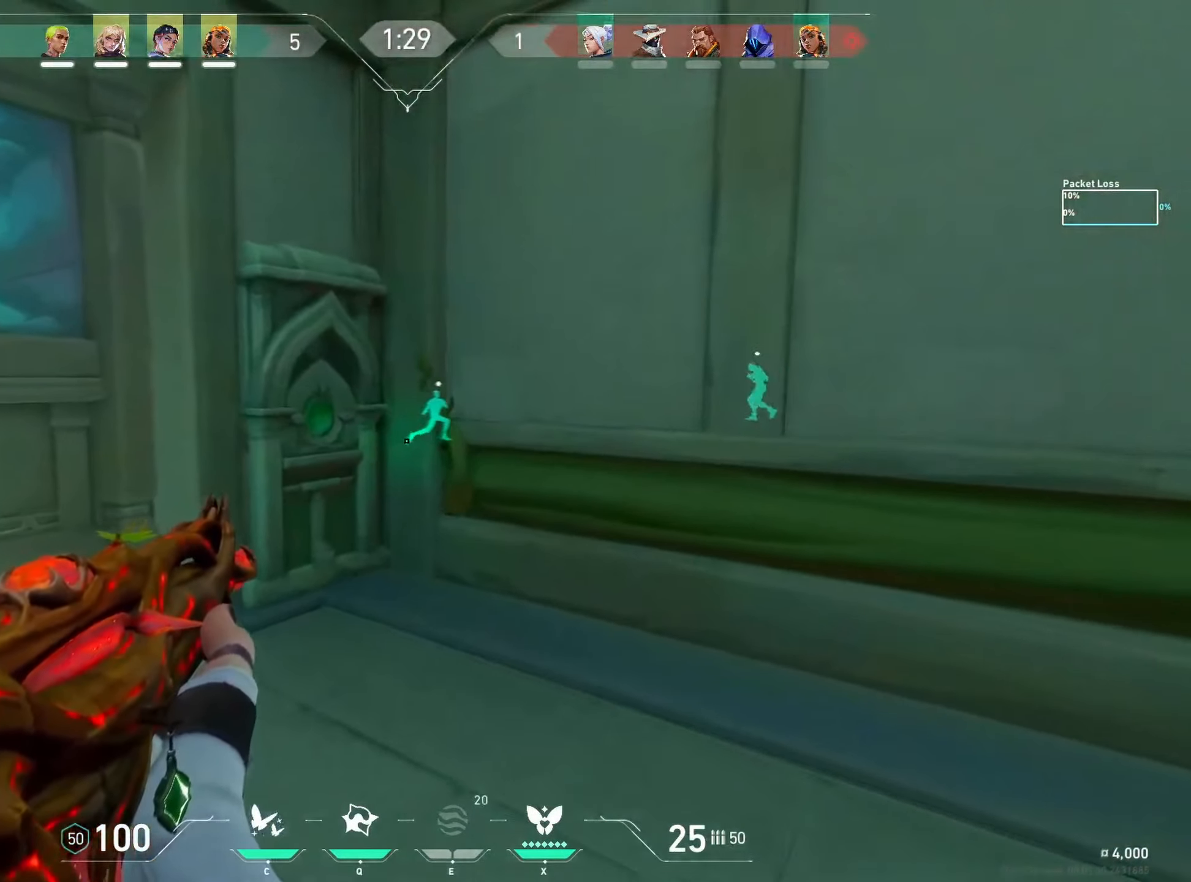
{"keys": ["w"], "mouse": [], "events": [[200, "d", "down"], [417, "d", "up"]]}
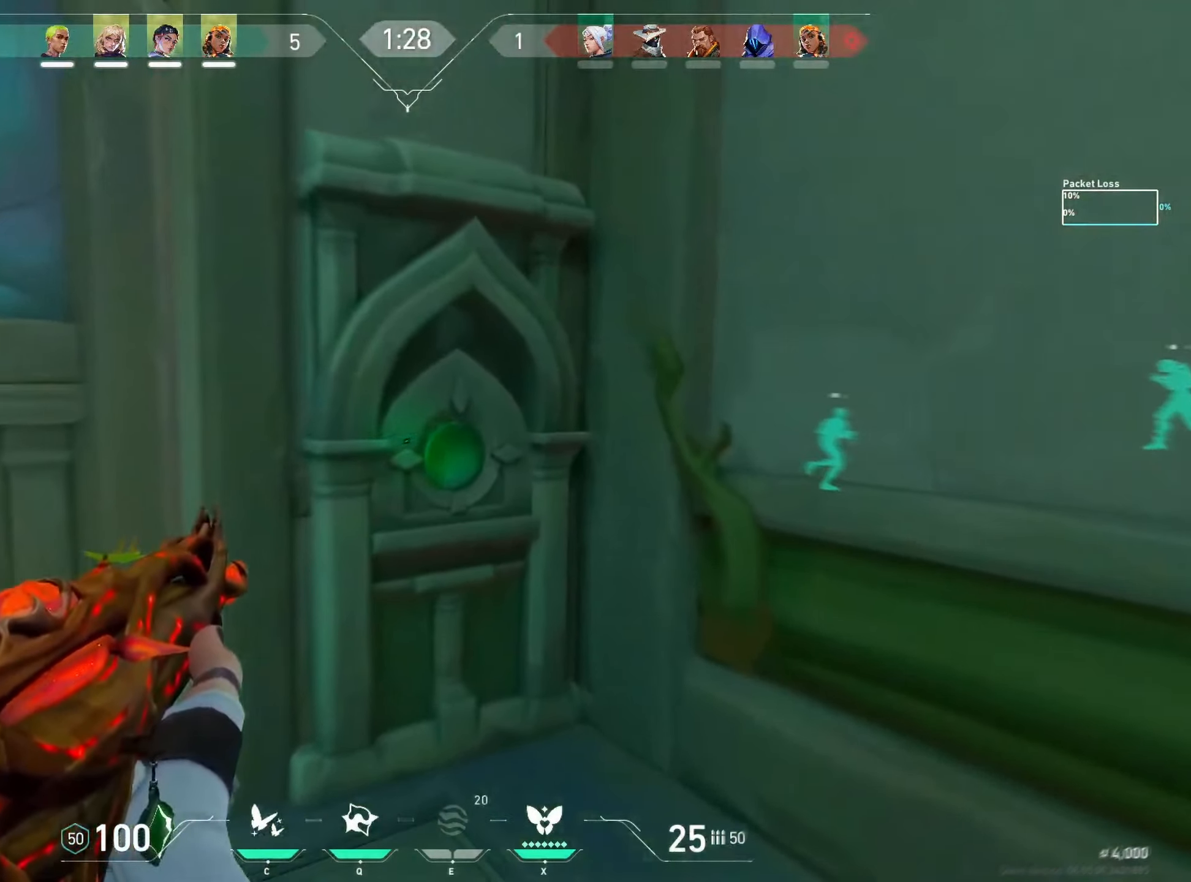
{"keys": ["a", "s"], "mouse": [], "events": [[217, "f", "down"], [267, "w", "up"], [350, "a", "down"], [350, "f", "up"], [417, "s", "down"]]}
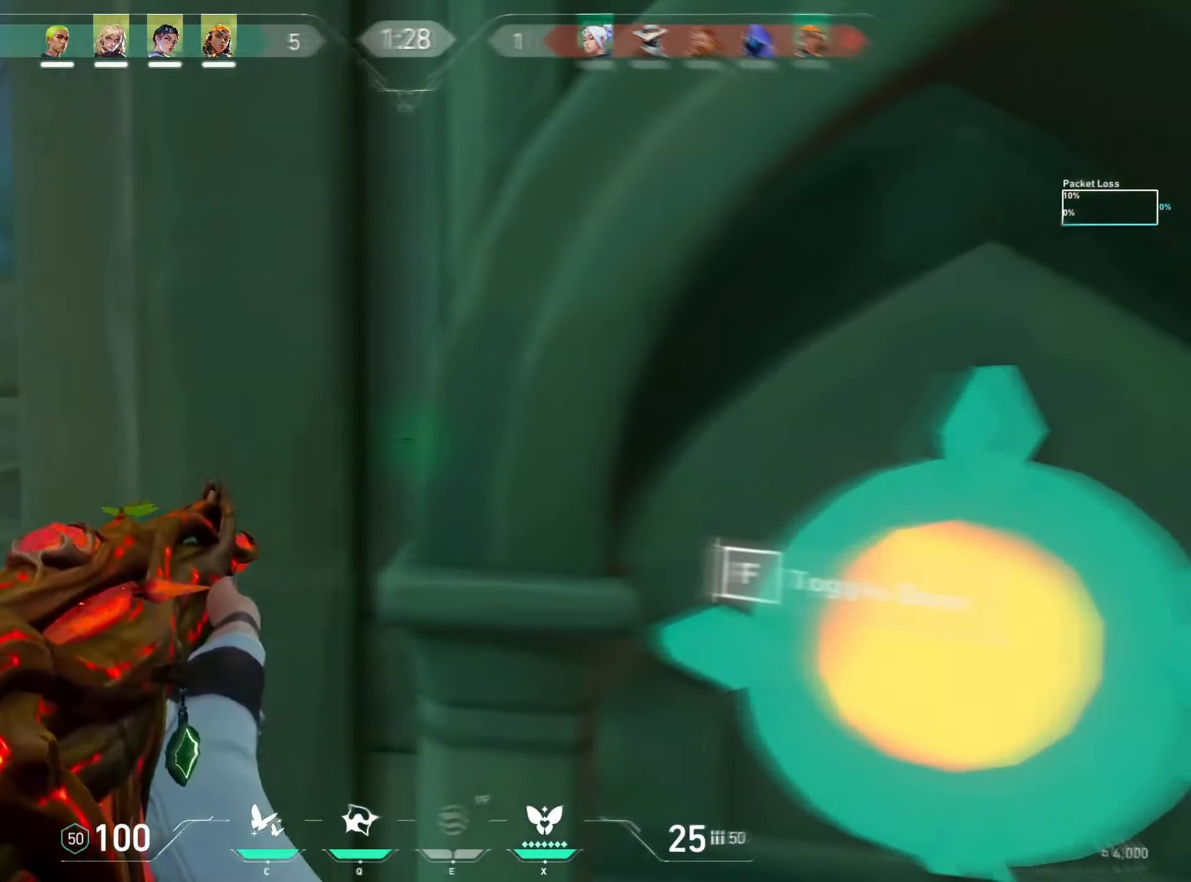
{"keys": ["s"], "mouse": [], "events": [[383, "a", "up"]]}
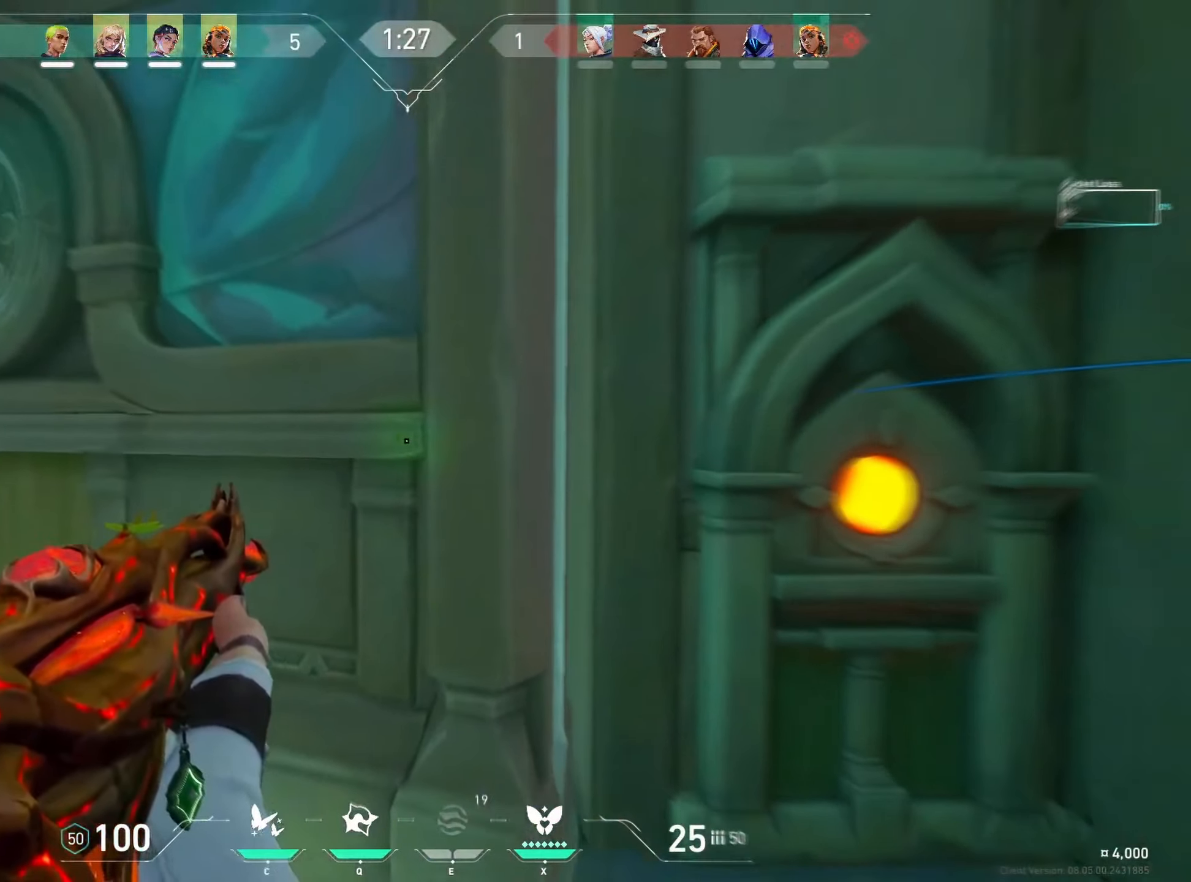
{"keys": ["a"], "mouse": [], "events": [[17, "d", "down"], [117, "s", "up"], [367, "a", "down"], [383, "d", "up"]]}
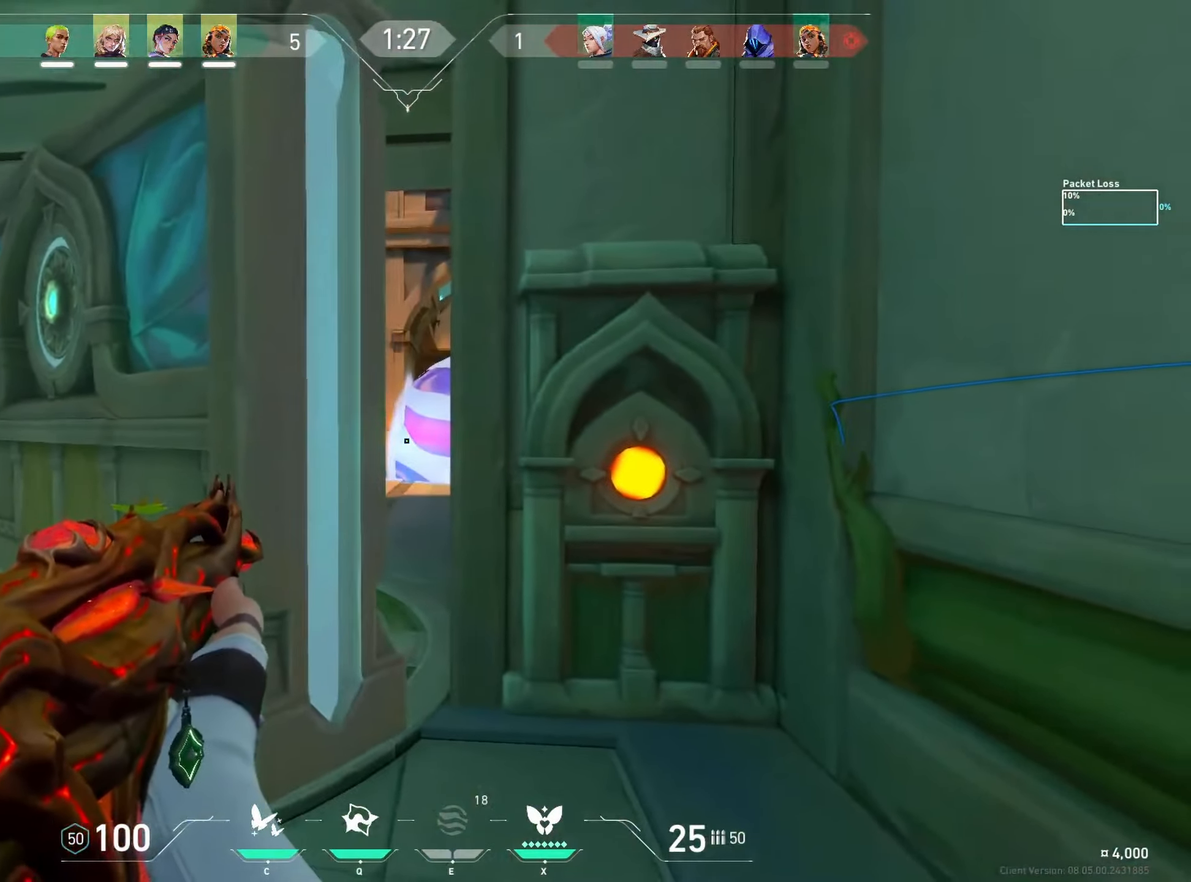
{"keys": ["a"], "mouse": [], "events": [[100, "a", "up"], [133, "d", "down"], [233, "d", "up"], [267, "a", "down"], [317, "mouse_left", "down"], [400, "mouse_left", "up"]]}
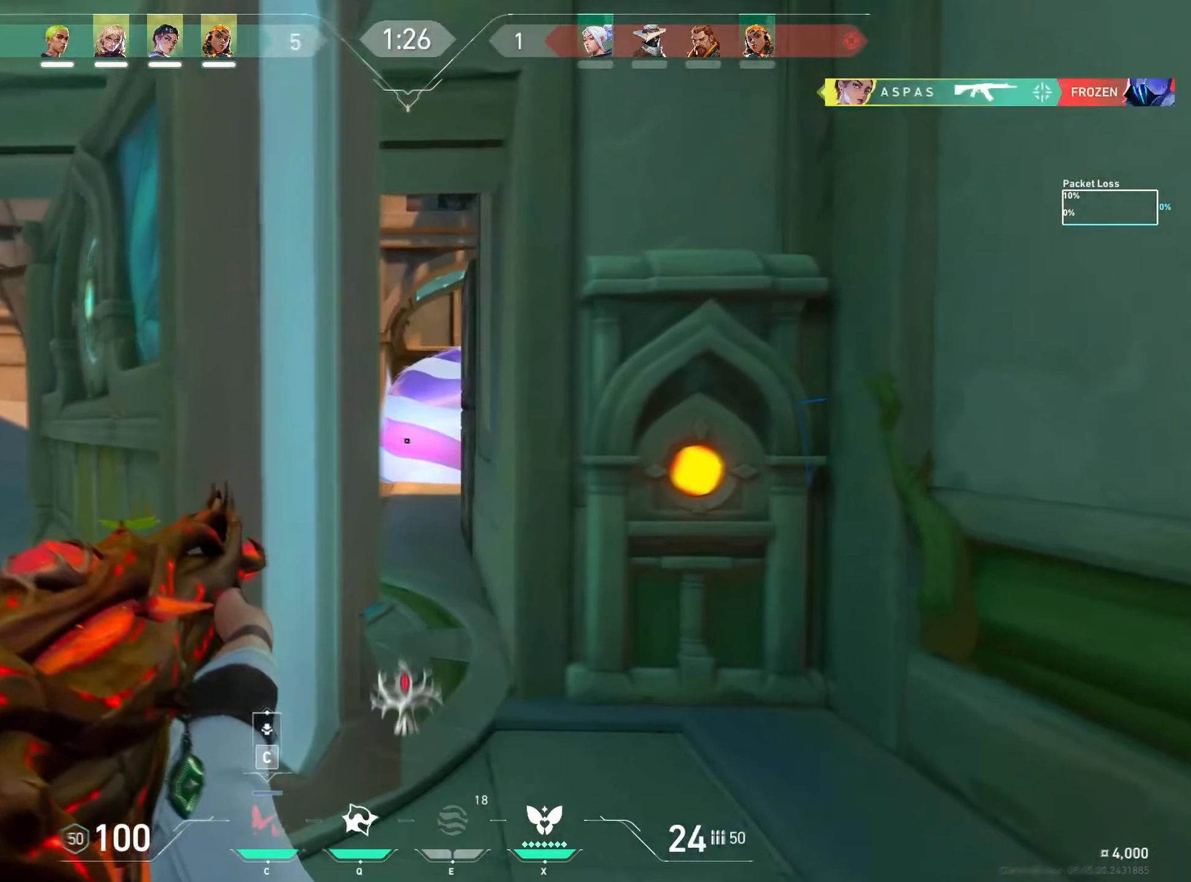
{"keys": ["a", "w"], "mouse": [], "events": [[183, "w", "down"]]}
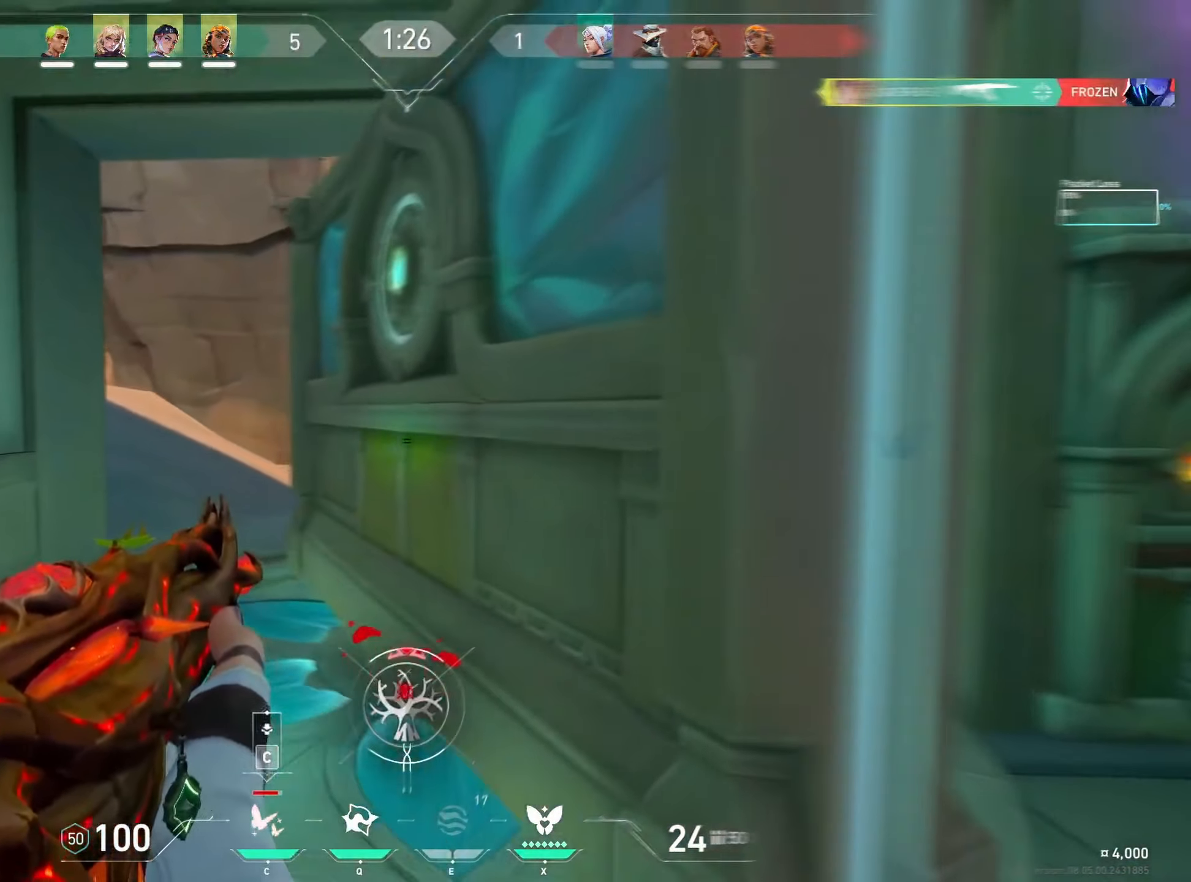
{"keys": ["w"], "mouse": [], "events": [[167, "a", "up"]]}
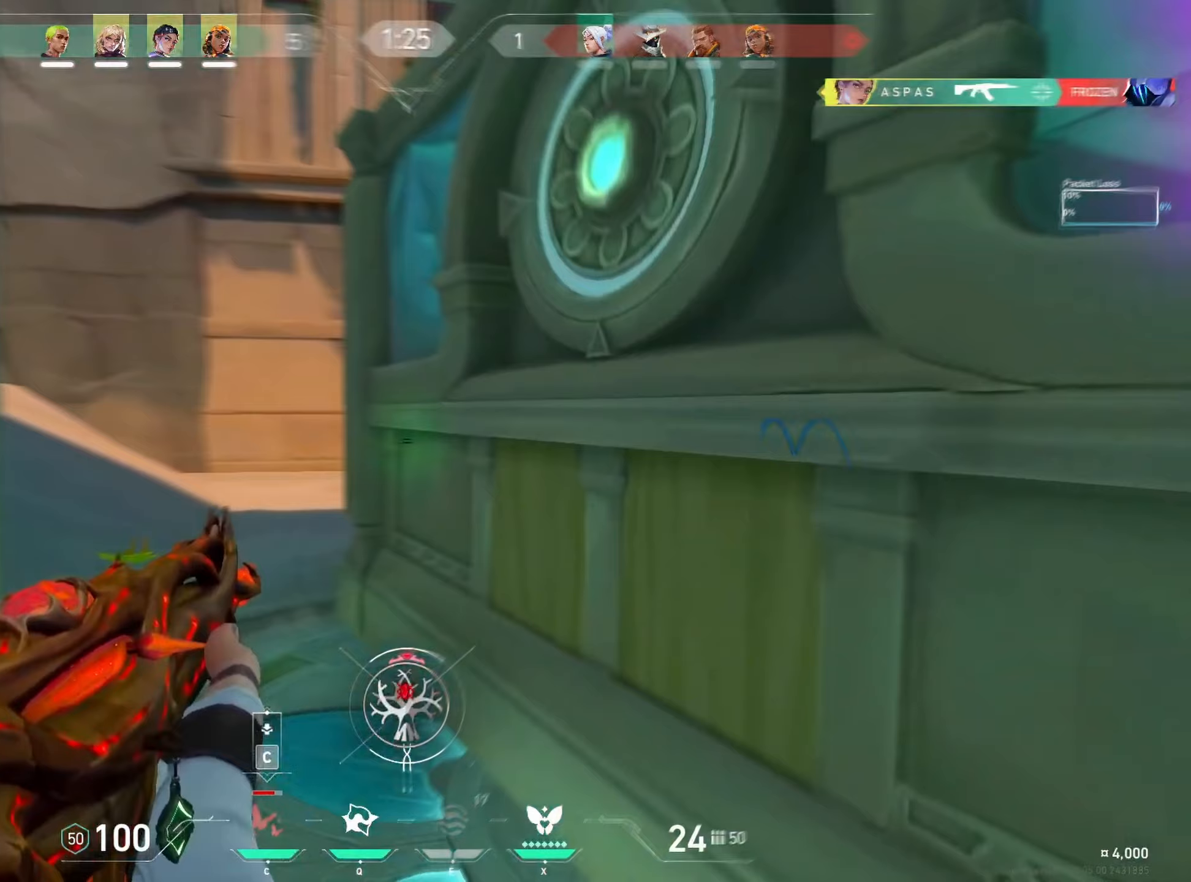
{"keys": ["a", "w"], "mouse": [], "events": [[217, "a", "down"]]}
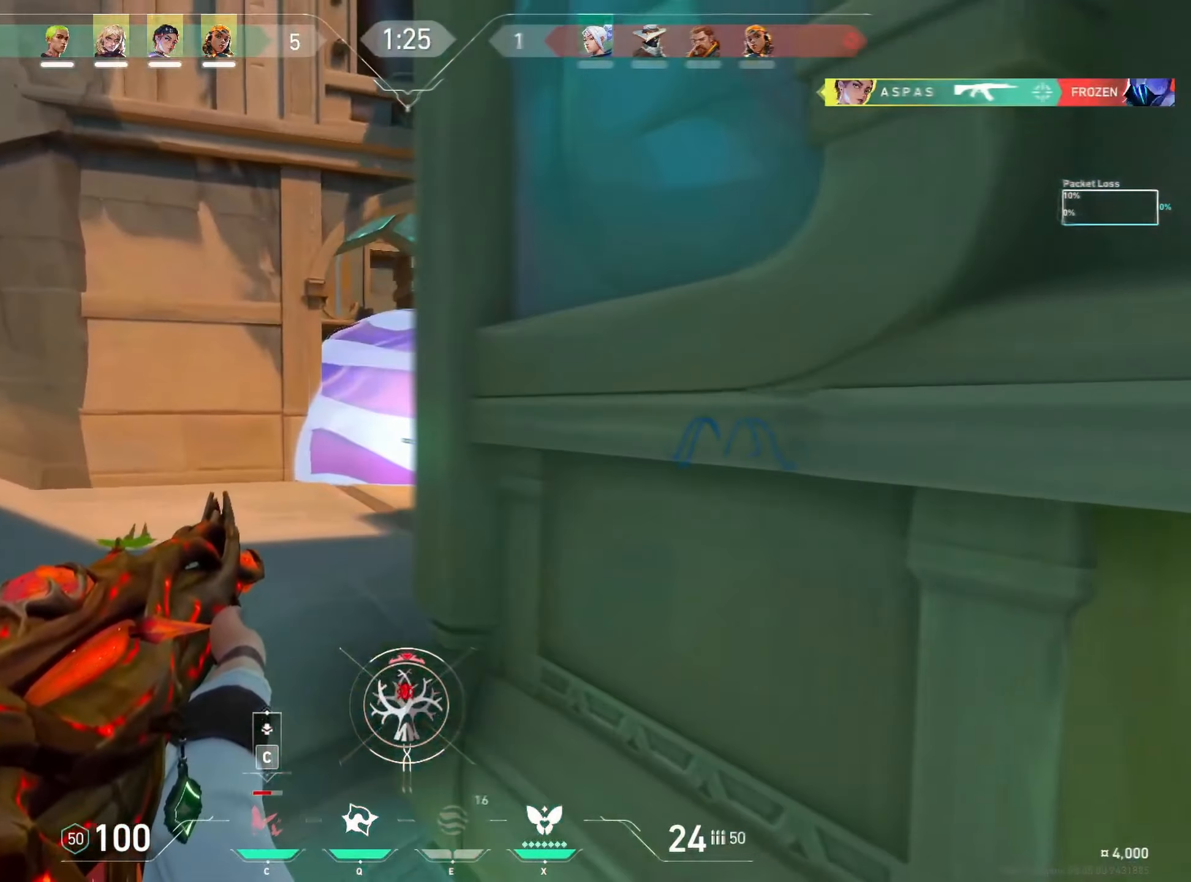
{"keys": ["a"], "mouse": [], "events": [[133, "w", "up"]]}
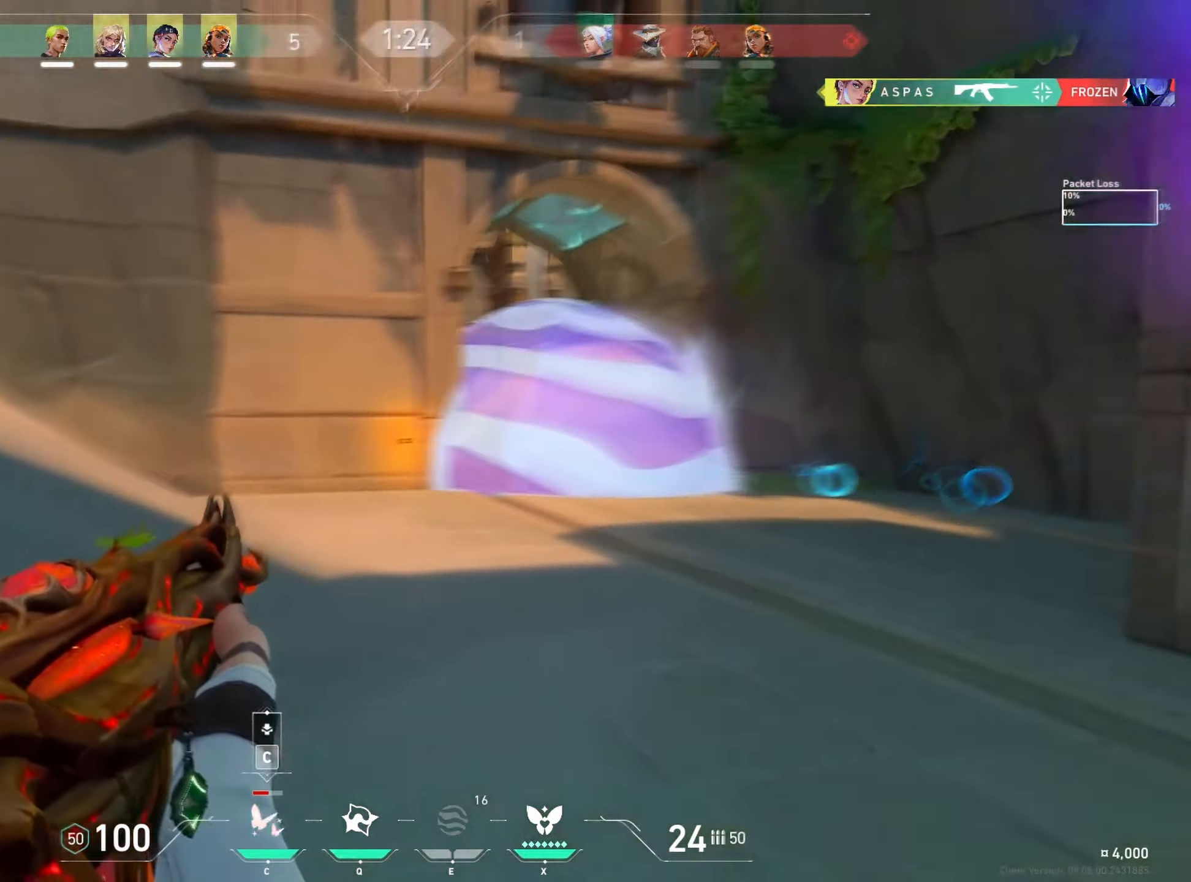
{"keys": ["a"], "mouse": [], "events": []}
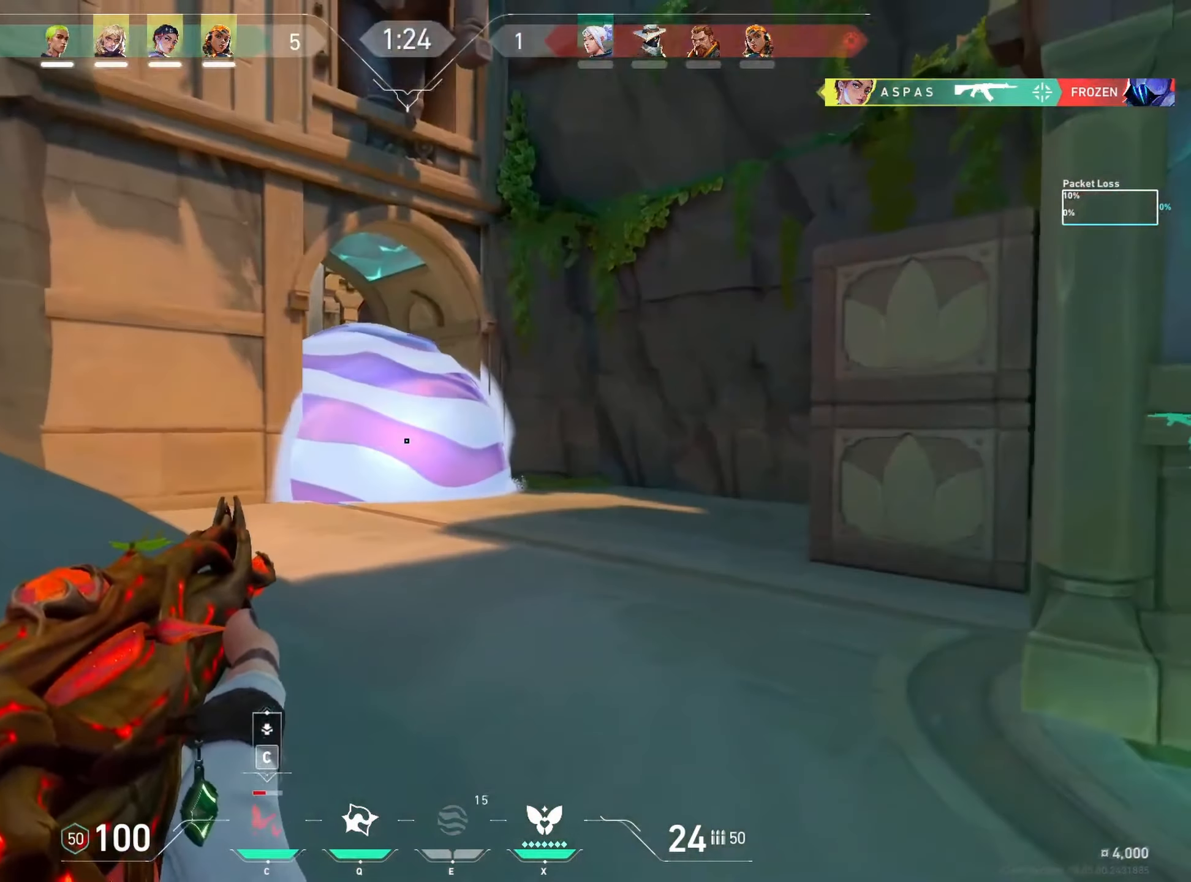
{"keys": ["a", "w"], "mouse": [], "events": [[17, "shift", "down"], [183, "q", "down"], [200, "a", "up"], [200, "shift", "up"], [217, "q", "up"], [400, "w", "down"], [483, "a", "down"]]}
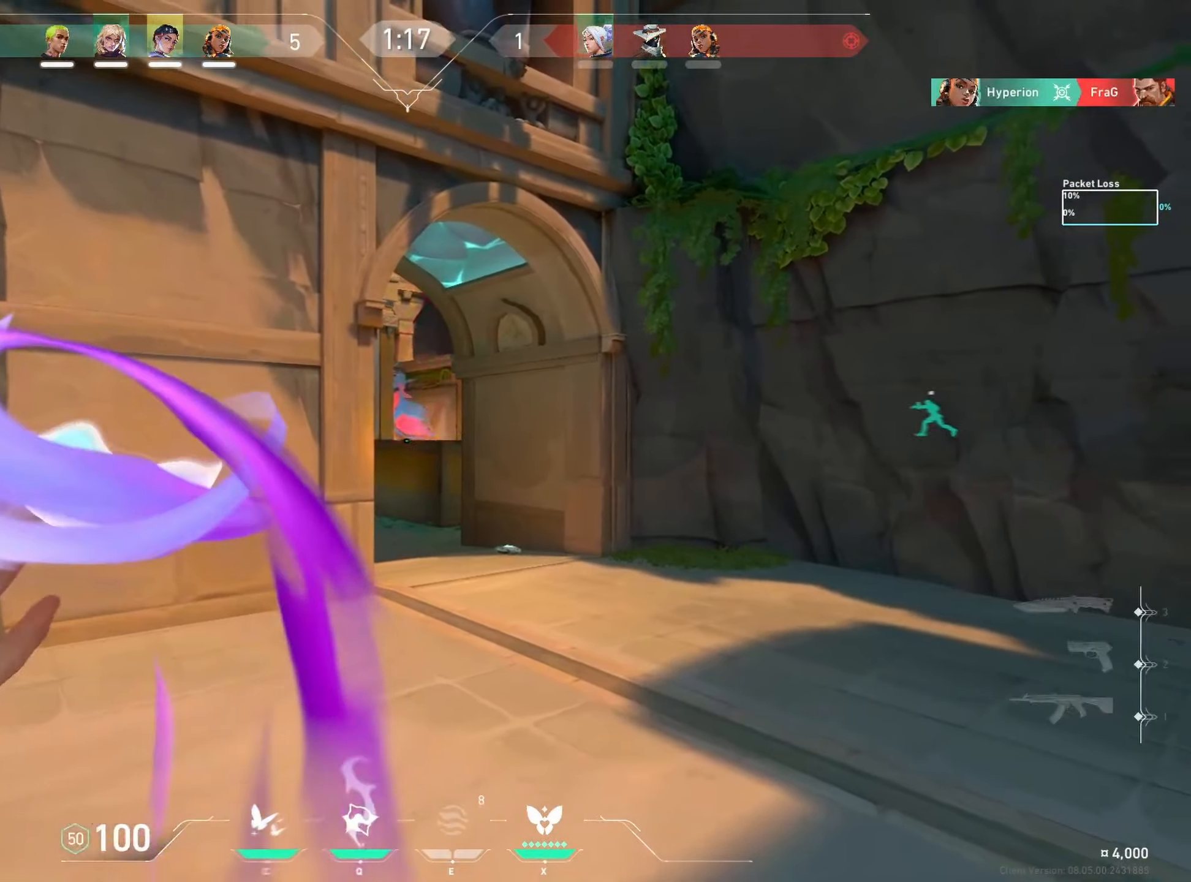
{"keys": ["w"], "mouse": [], "events": [[317, "a", "up"]]}
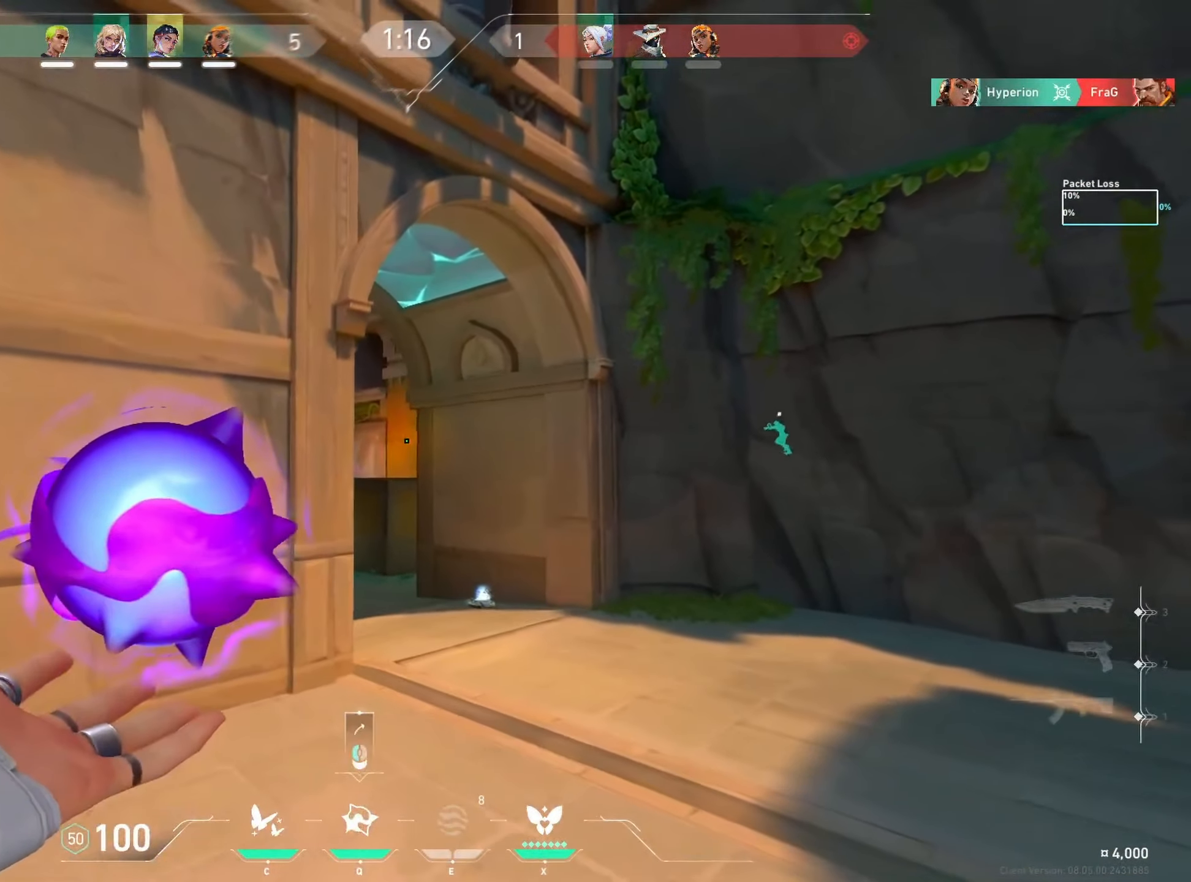
{"keys": ["s"], "mouse": [], "events": [[117, "mouse_left", "down"], [117, "w", "up"], [217, "s", "down"], [283, "mouse_left", "up"]]}
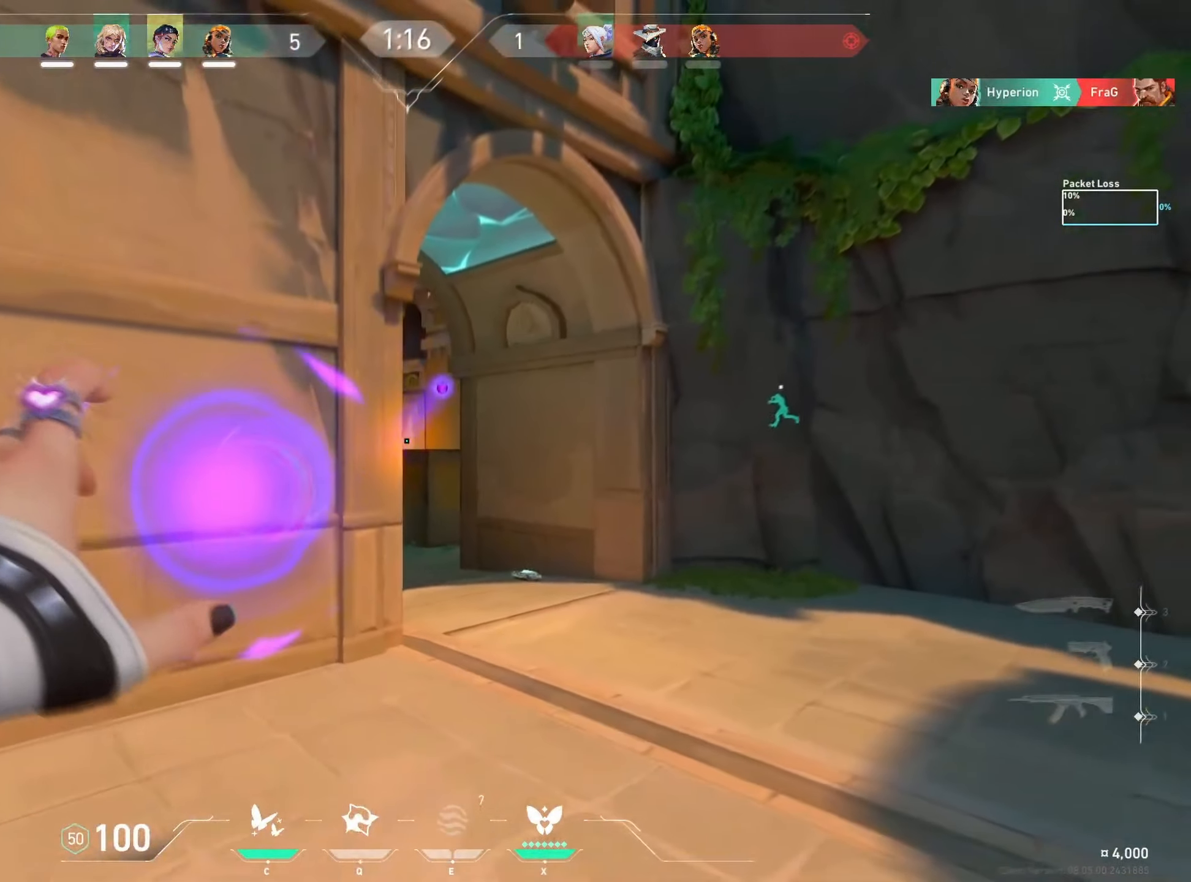
{"keys": ["d", "s"], "mouse": [], "events": [[33, "d", "down"]]}
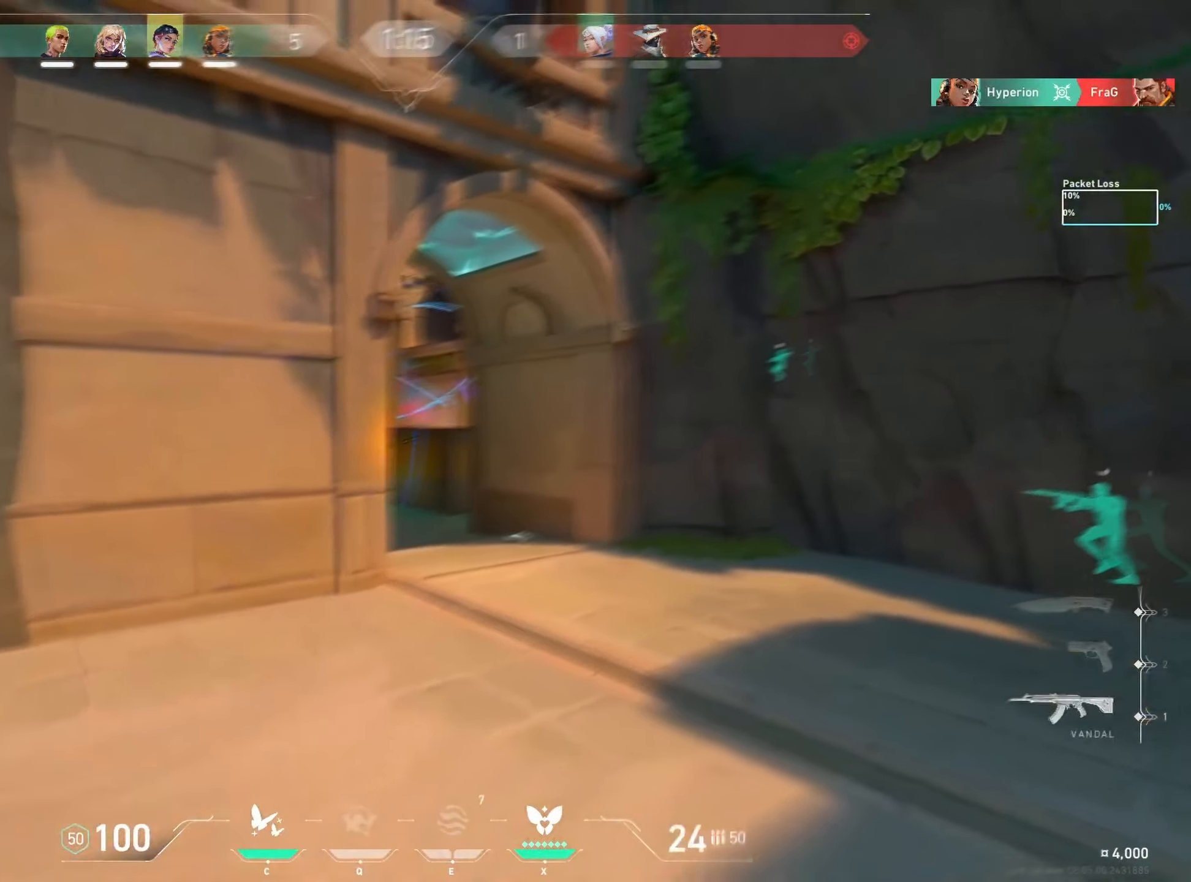
{"keys": ["d"], "mouse": [], "events": [[83, "s", "up"]]}
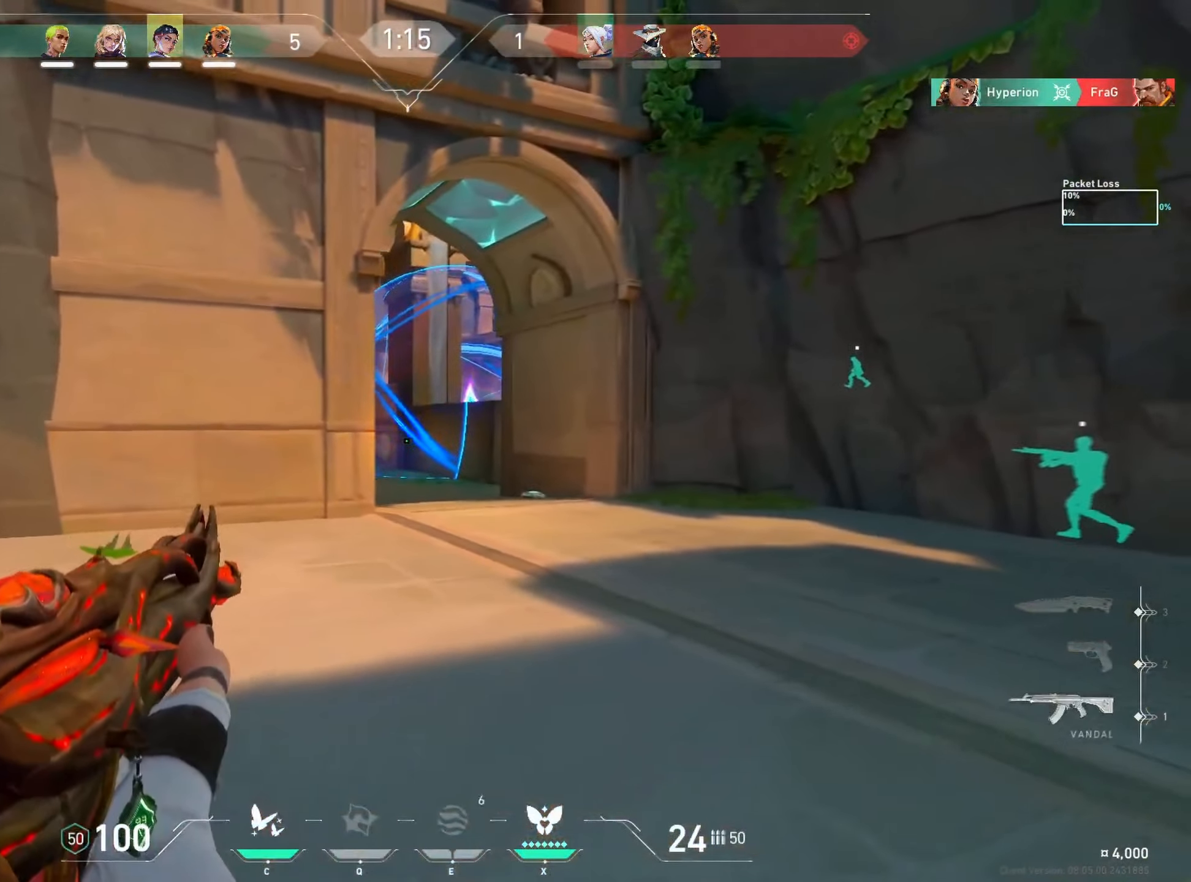
{"keys": ["d"], "mouse": [], "events": [[300, "a", "down"], [317, "d", "up"], [467, "a", "up"], [467, "d", "down"]]}
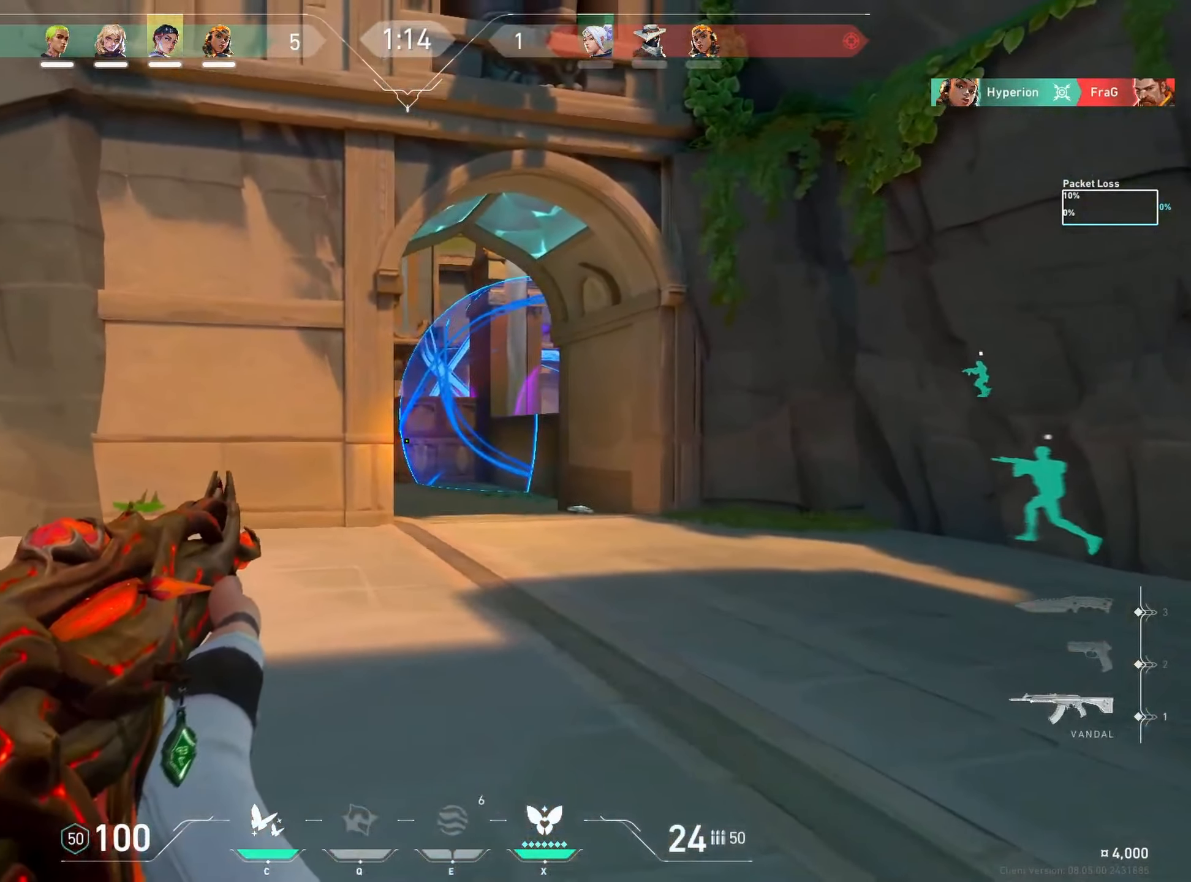
{"keys": ["d"], "mouse": [], "events": [[250, "a", "down"], [267, "d", "up"], [383, "a", "up"], [433, "d", "down"]]}
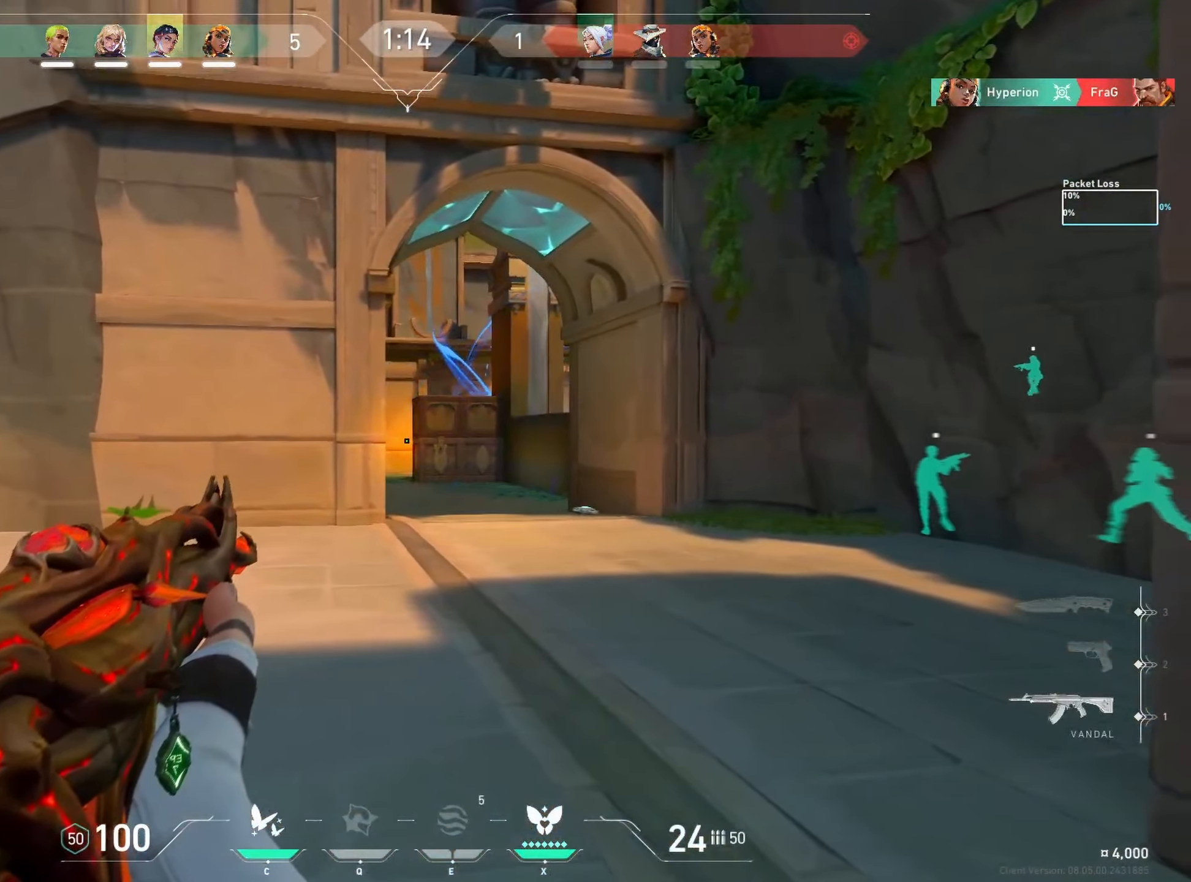
{"keys": ["a", "w"], "mouse": [], "events": [[317, "a", "down"], [333, "d", "up"], [483, "w", "down"]]}